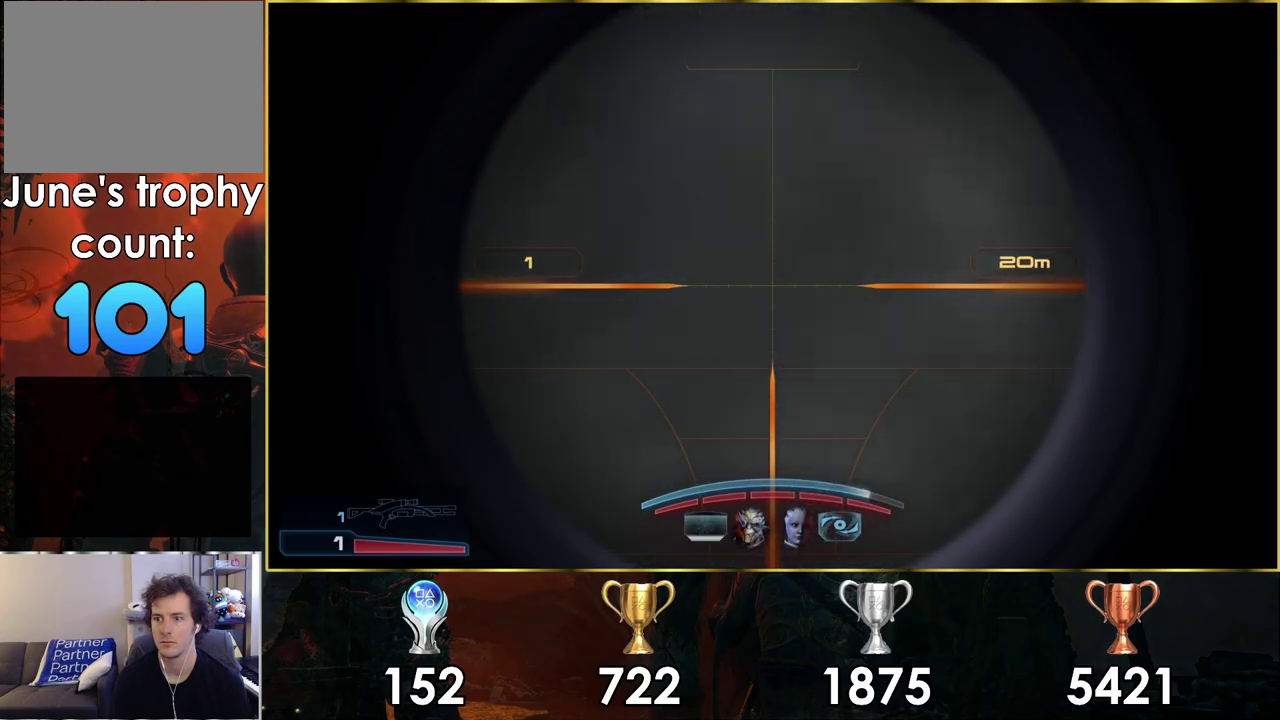
Gameplay with a controller (PlayStation layout); each line is a JSON object with the inputs held at the frame after it (dt_ms = milliseconds from this image to that frame). "events" lists button and stick changes between this image and that frame as [ms after this image, input, new state], when the widget could be followed in between. Not read: L1 R1.
{"dt_ms": 600, "buttons": [], "left_stick": "right", "right_stick": "center", "events": [[100, "left_stick", "down"], [233, "left_stick", "down-right"], [400, "right_stick", "up-right"], [533, "right_stick", "center"], [567, "left_stick", "right"]]}
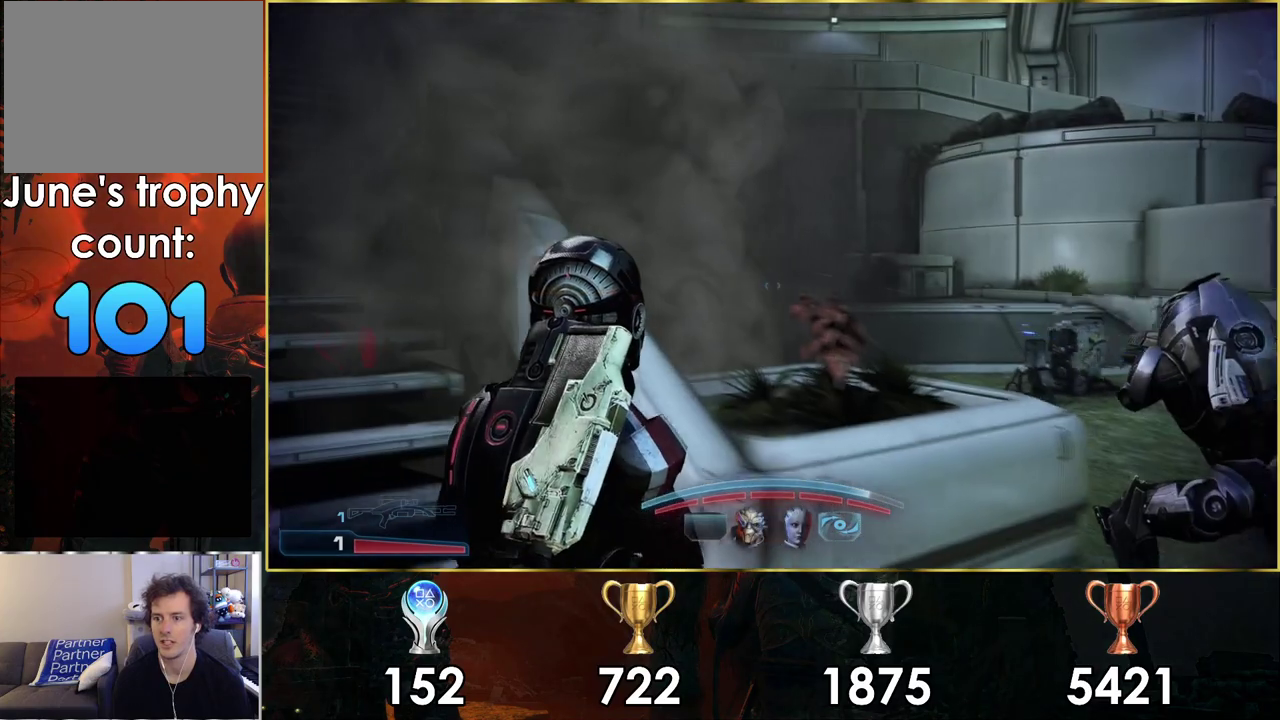
{"dt_ms": 600, "buttons": ["L2"], "left_stick": "center", "right_stick": "down-left", "events": [[383, "right_stick", "down-left"], [417, "left_stick", "up-right"], [500, "L2", "down"], [600, "left_stick", "center"]]}
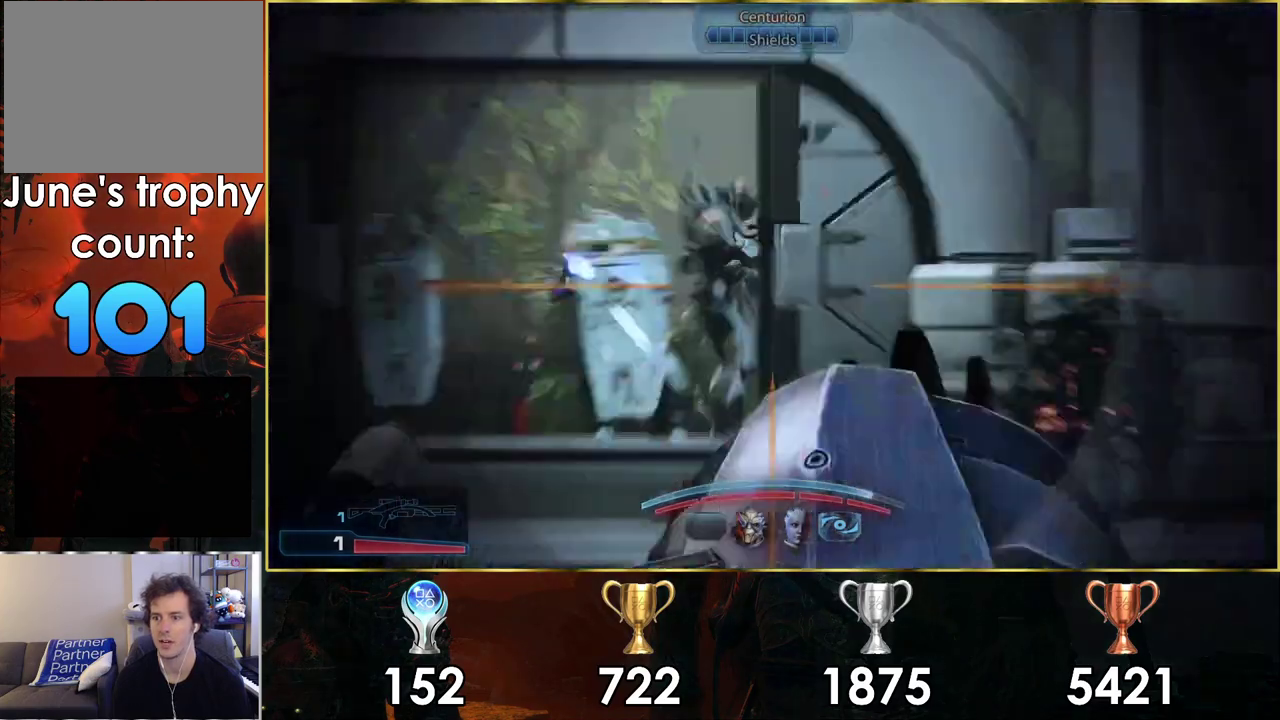
{"dt_ms": 400, "buttons": ["L2"], "left_stick": "center", "right_stick": "down-left", "events": []}
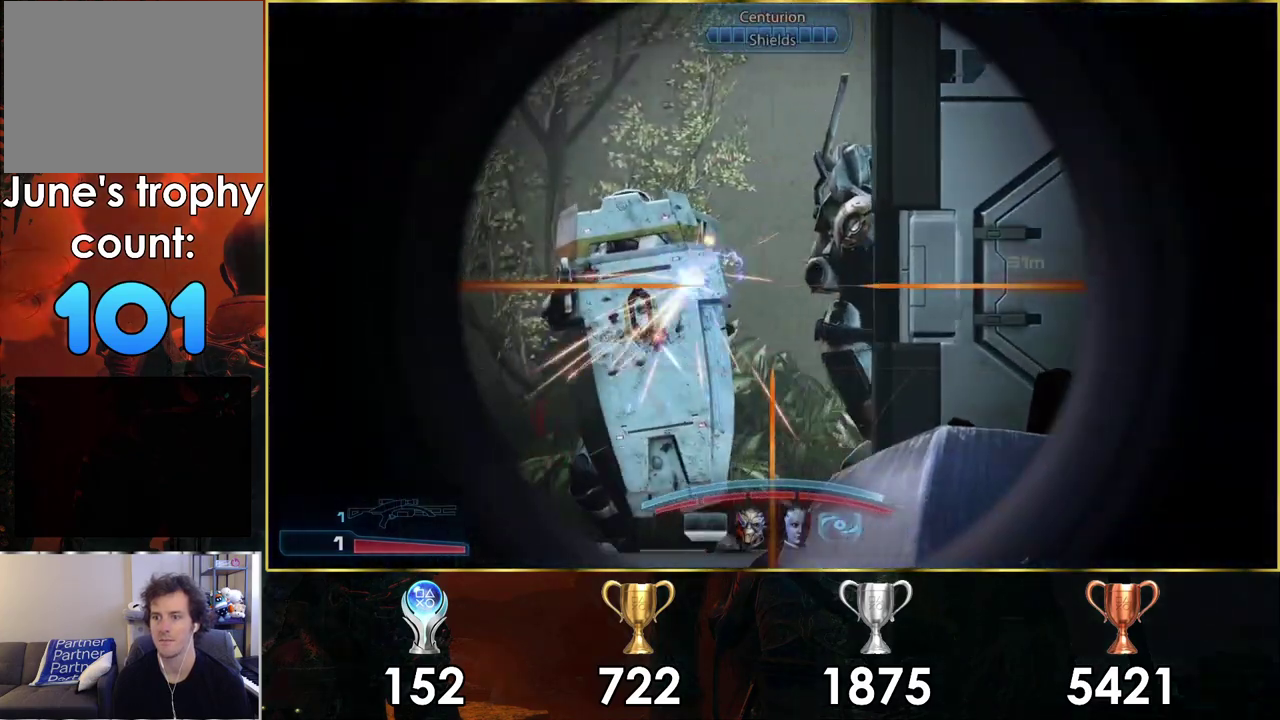
{"dt_ms": 500, "buttons": ["L2"], "left_stick": "center", "right_stick": "down-left", "events": []}
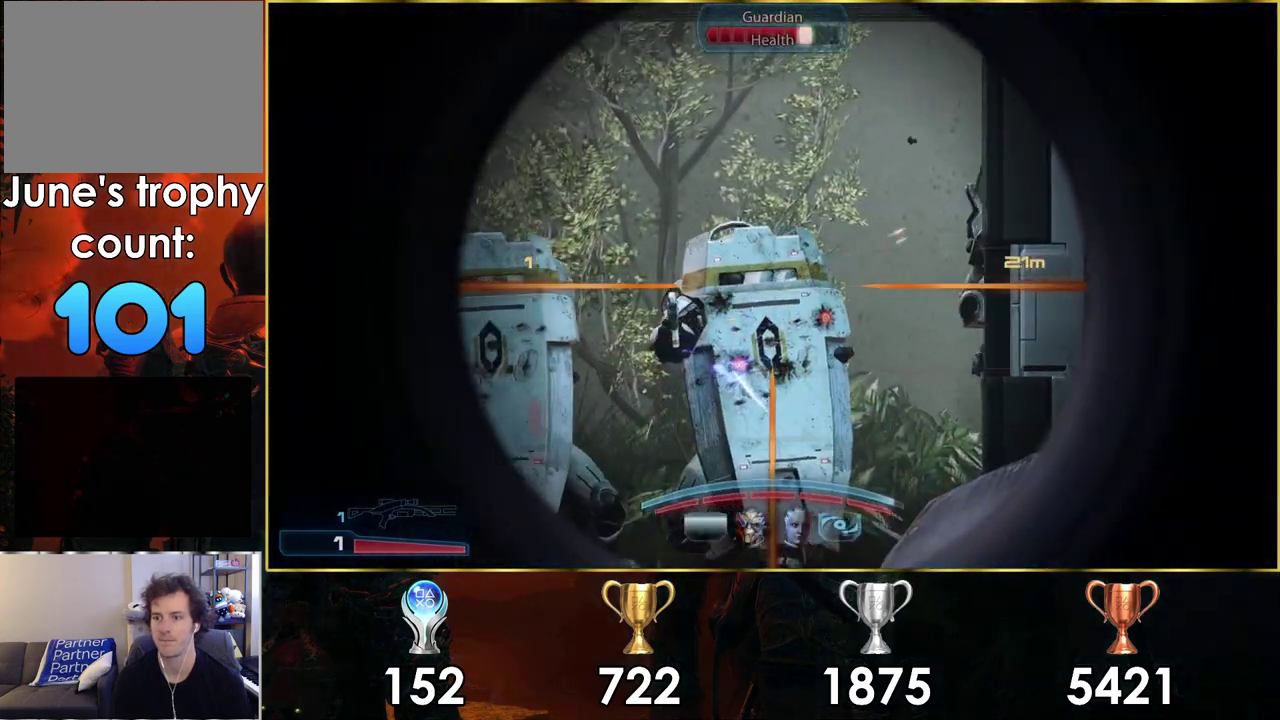
{"dt_ms": 500, "buttons": ["L2"], "left_stick": "center", "right_stick": "center", "events": [[50, "right_stick", "center"]]}
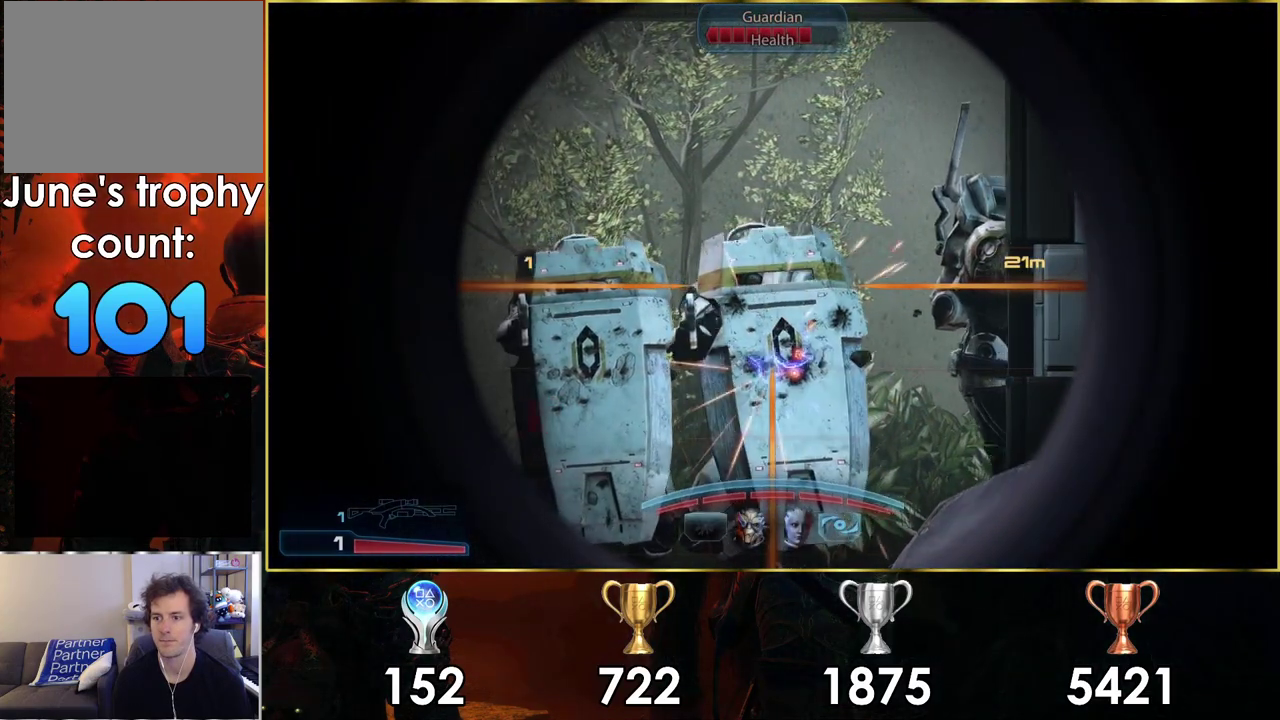
{"dt_ms": 300, "buttons": ["L2"], "left_stick": "center", "right_stick": "down-left", "events": [[283, "right_stick", "down-left"]]}
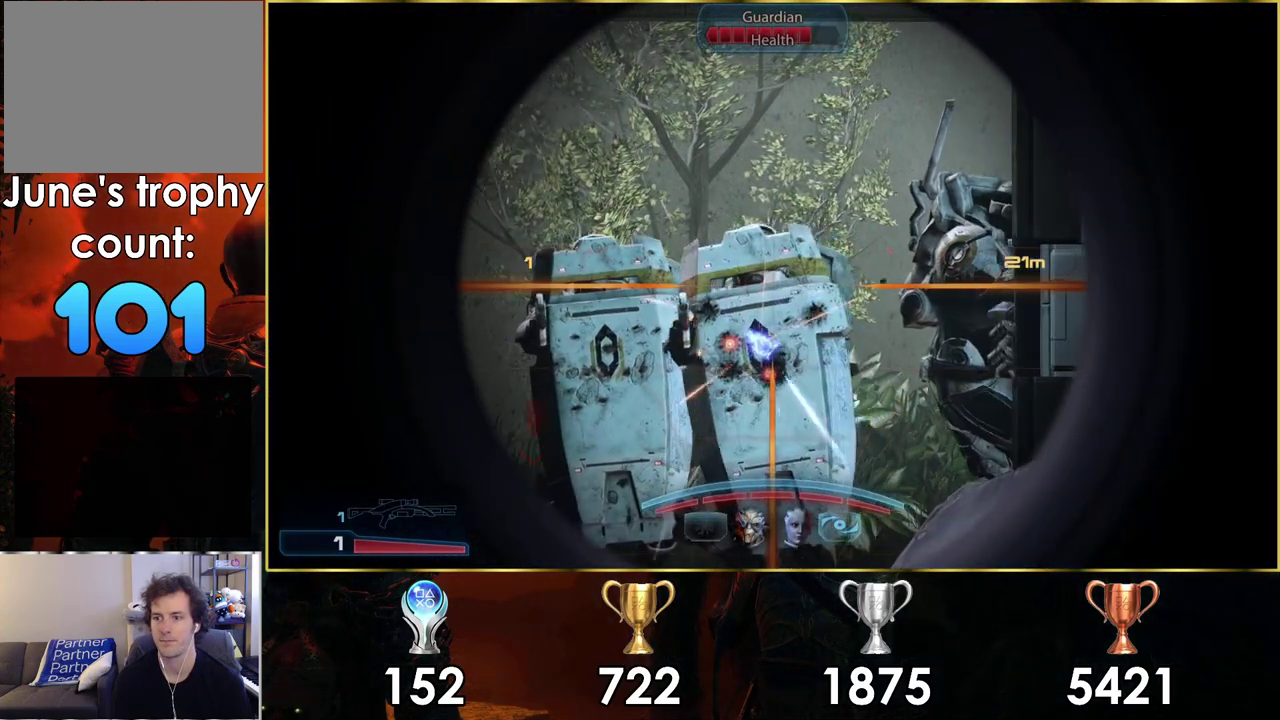
{"dt_ms": 500, "buttons": ["L2", "R2"], "left_stick": "center", "right_stick": "center", "events": [[50, "right_stick", "center"], [433, "R2", "down"]]}
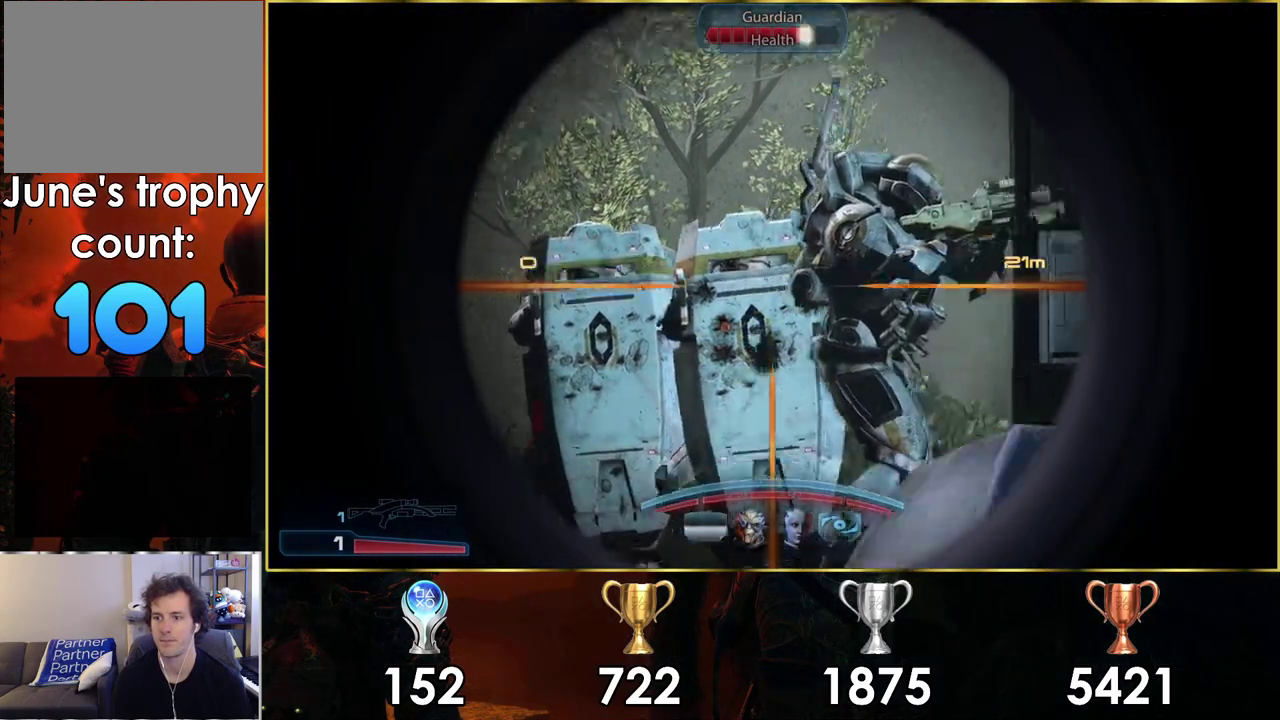
{"dt_ms": 300, "buttons": [], "left_stick": "center", "right_stick": "center", "events": [[17, "R2", "up"], [250, "L2", "up"]]}
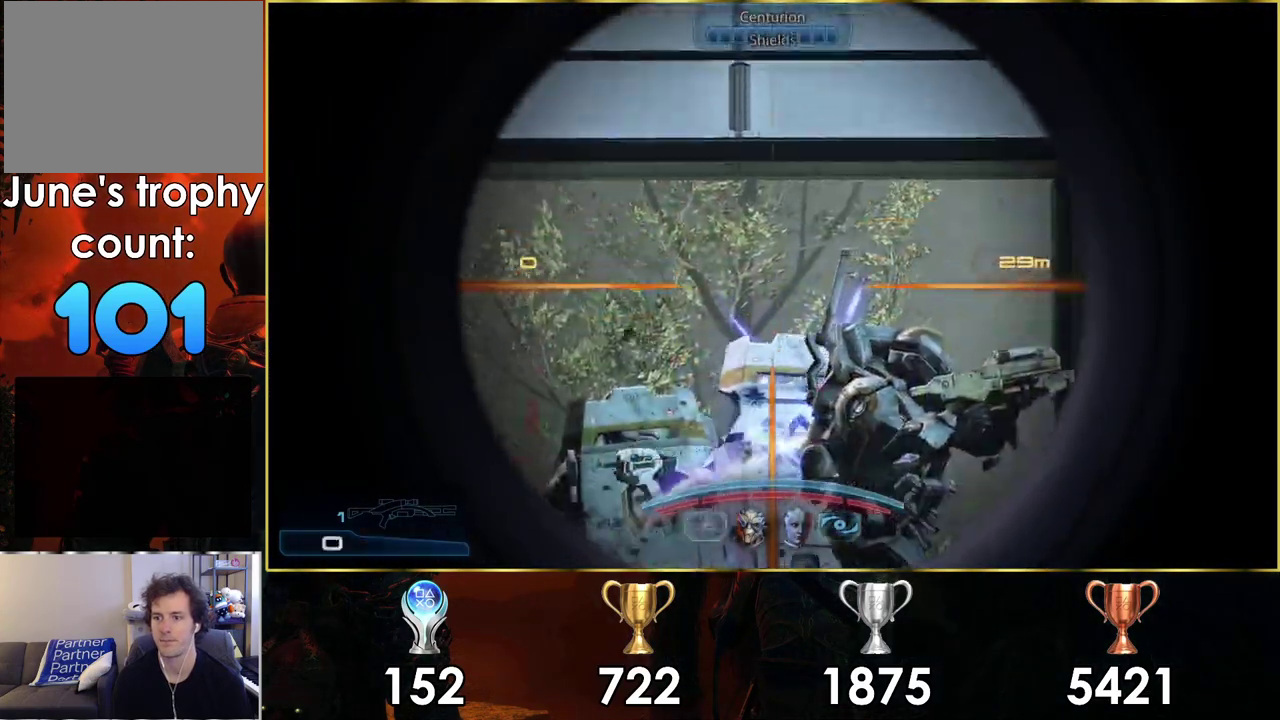
{"dt_ms": 100, "buttons": [], "left_stick": "down-right", "right_stick": "center", "events": [[50, "left_stick", "down-right"]]}
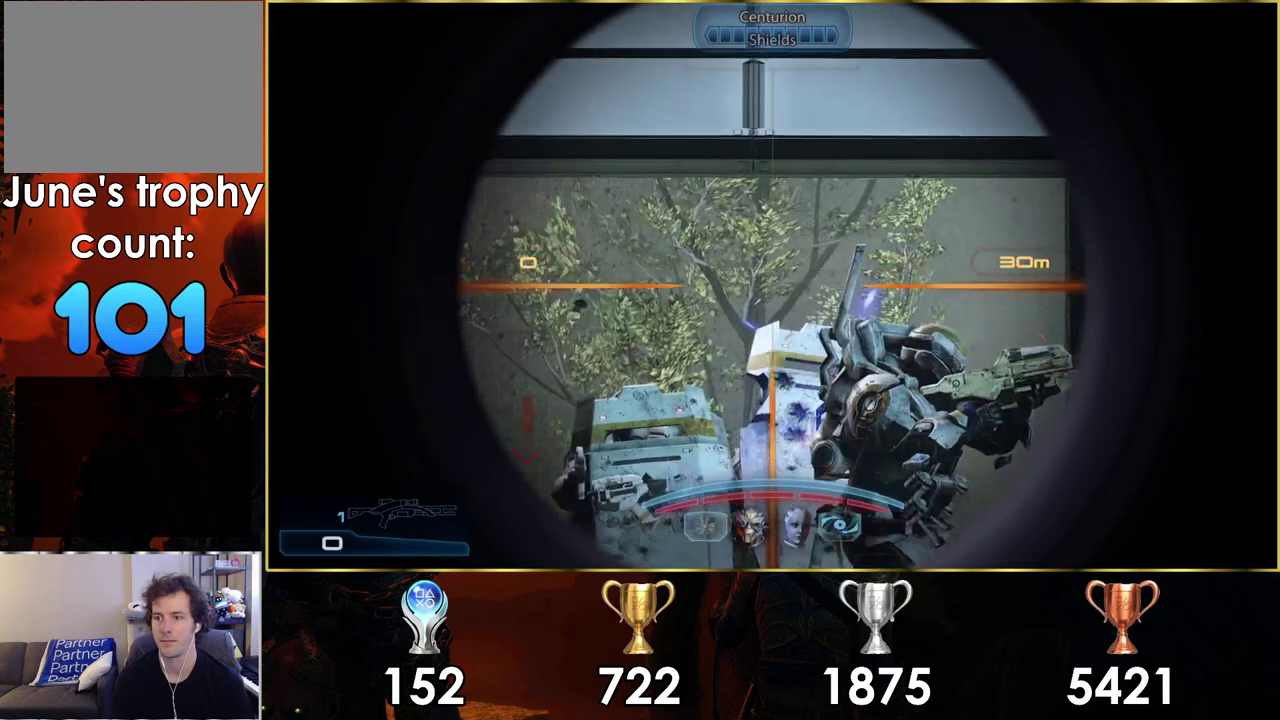
{"dt_ms": 300, "buttons": ["SQUARE"], "left_stick": "down-right", "right_stick": "center", "events": [[67, "left_stick", "up-left"], [250, "SQUARE", "down"], [300, "left_stick", "down-right"]]}
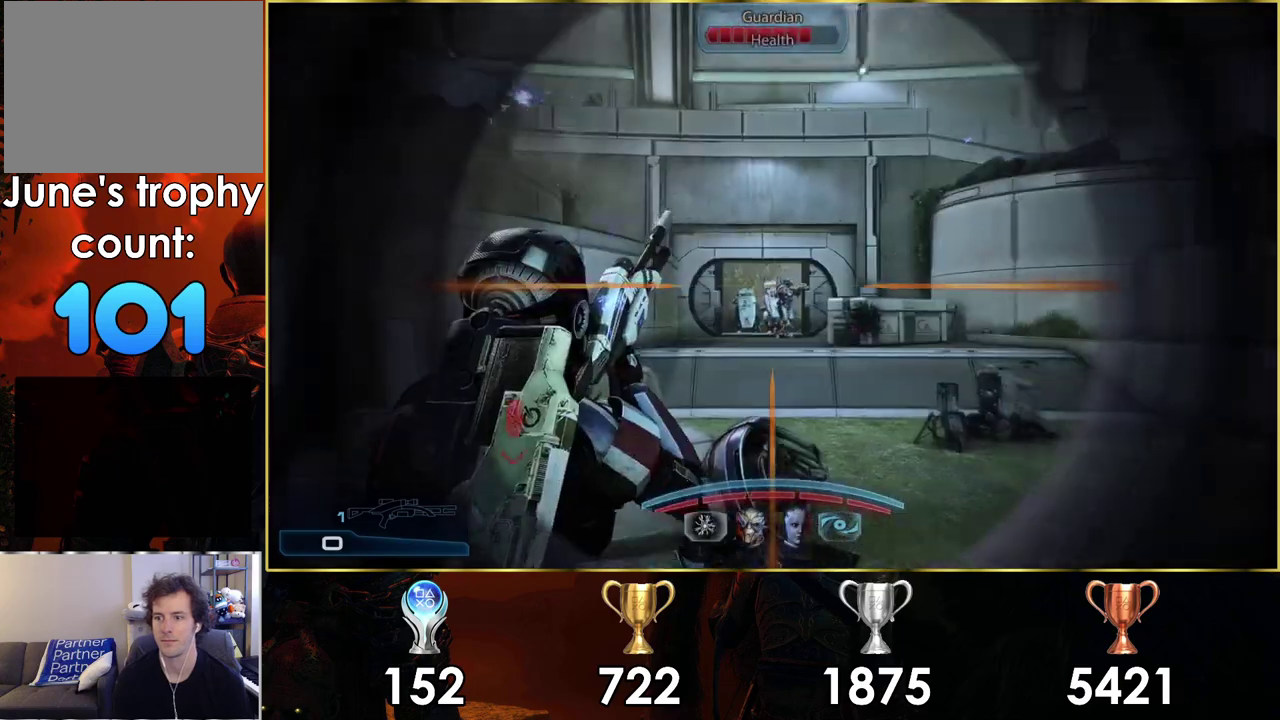
{"dt_ms": 300, "buttons": [], "left_stick": "right", "right_stick": "right", "events": [[50, "SQUARE", "up"], [217, "left_stick", "right"], [217, "right_stick", "right"]]}
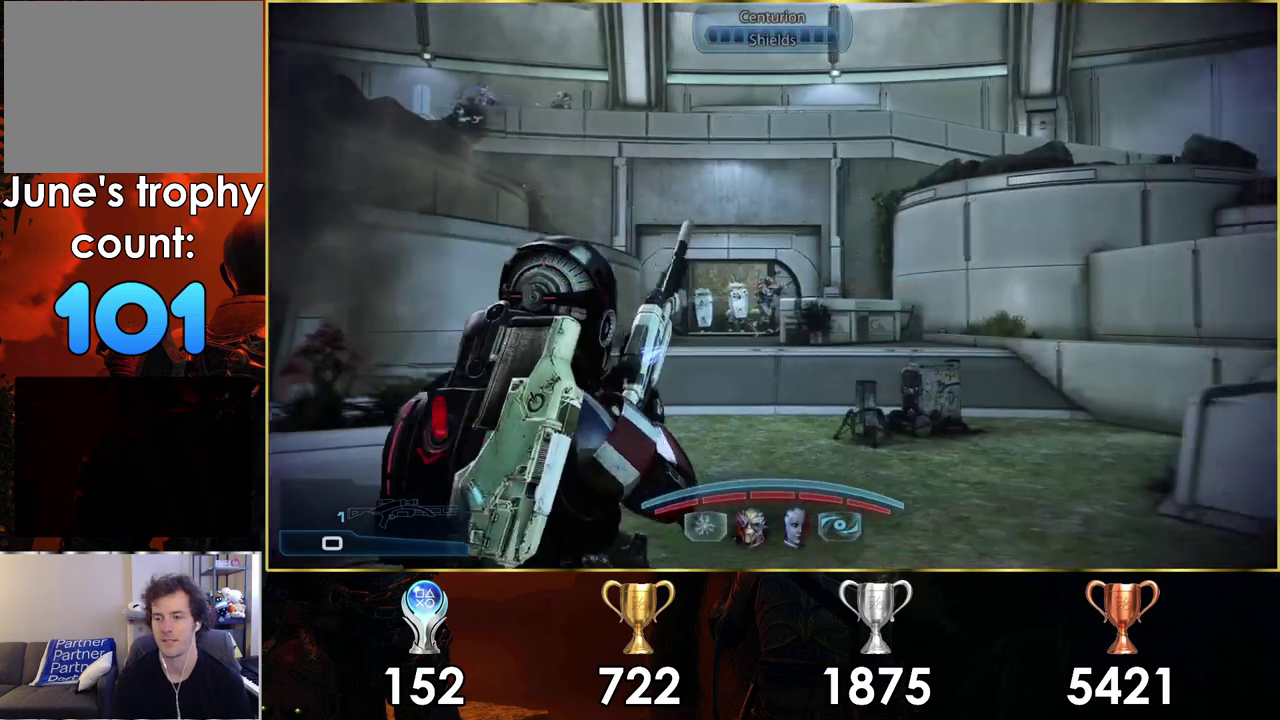
{"dt_ms": 200, "buttons": [], "left_stick": "up-right", "right_stick": "center", "events": [[83, "left_stick", "up-right"], [83, "right_stick", "up-right"], [200, "right_stick", "center"]]}
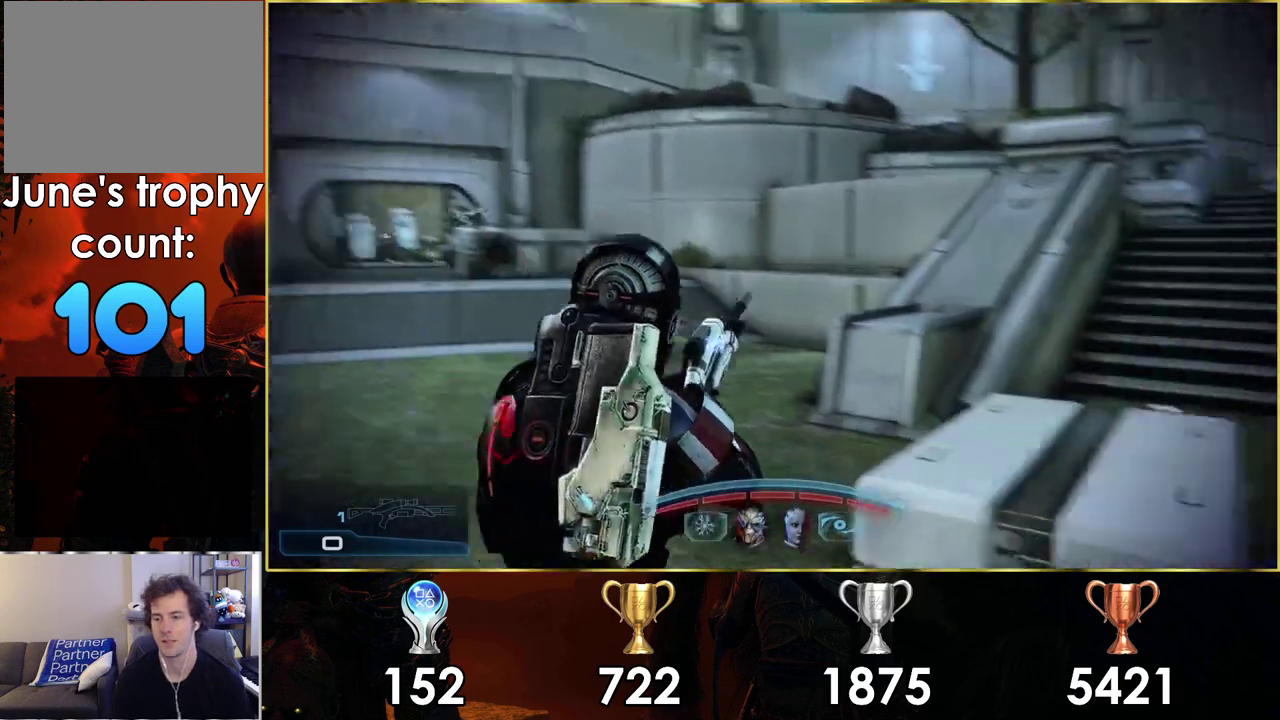
{"dt_ms": 400, "buttons": [], "left_stick": "down-right", "right_stick": "center", "events": [[333, "left_stick", "down-right"]]}
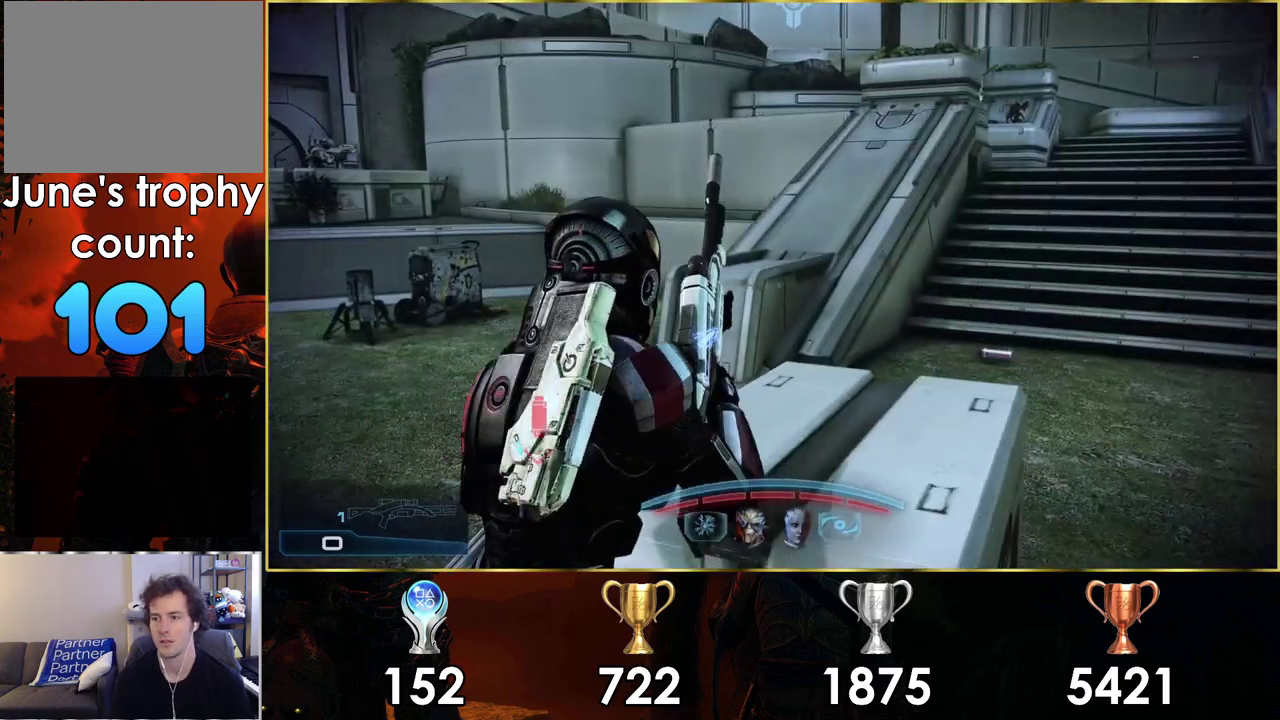
{"dt_ms": 400, "buttons": [], "left_stick": "up-right", "right_stick": "center", "events": [[183, "right_stick", "left"], [267, "left_stick", "up-right"], [400, "right_stick", "center"]]}
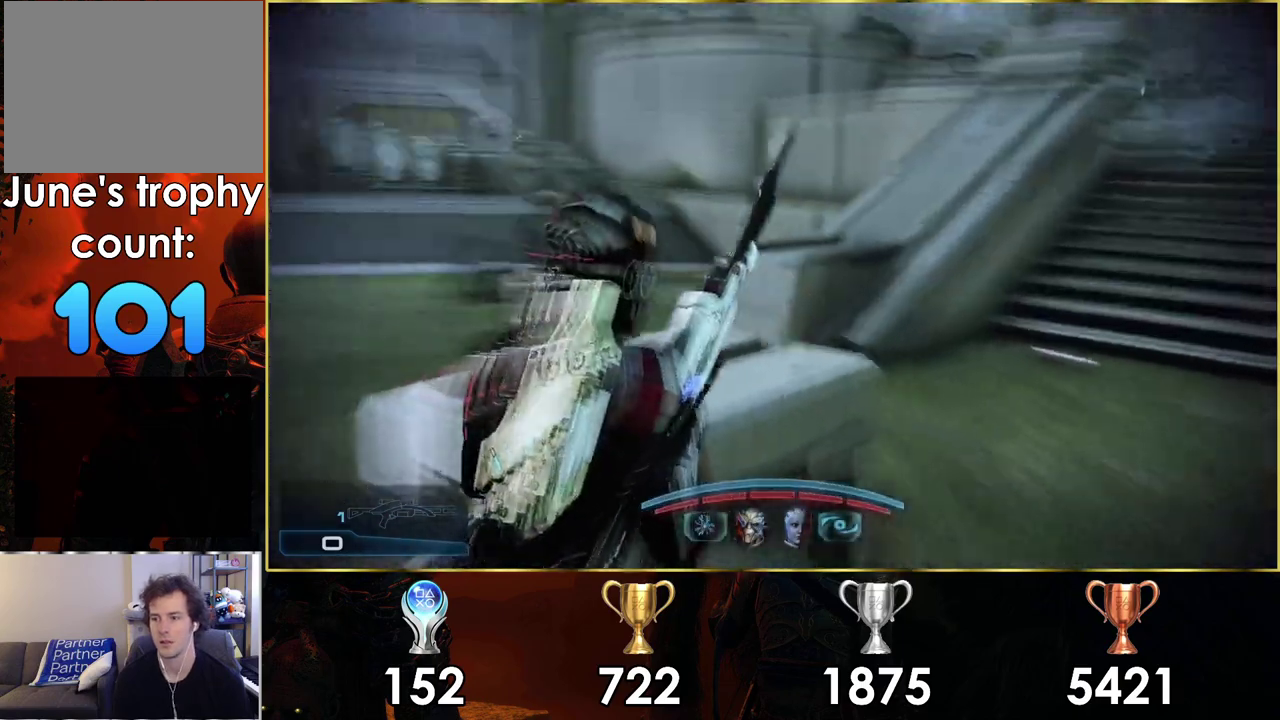
{"dt_ms": 800, "buttons": [], "left_stick": "up-right", "right_stick": "left", "events": [[700, "right_stick", "left"]]}
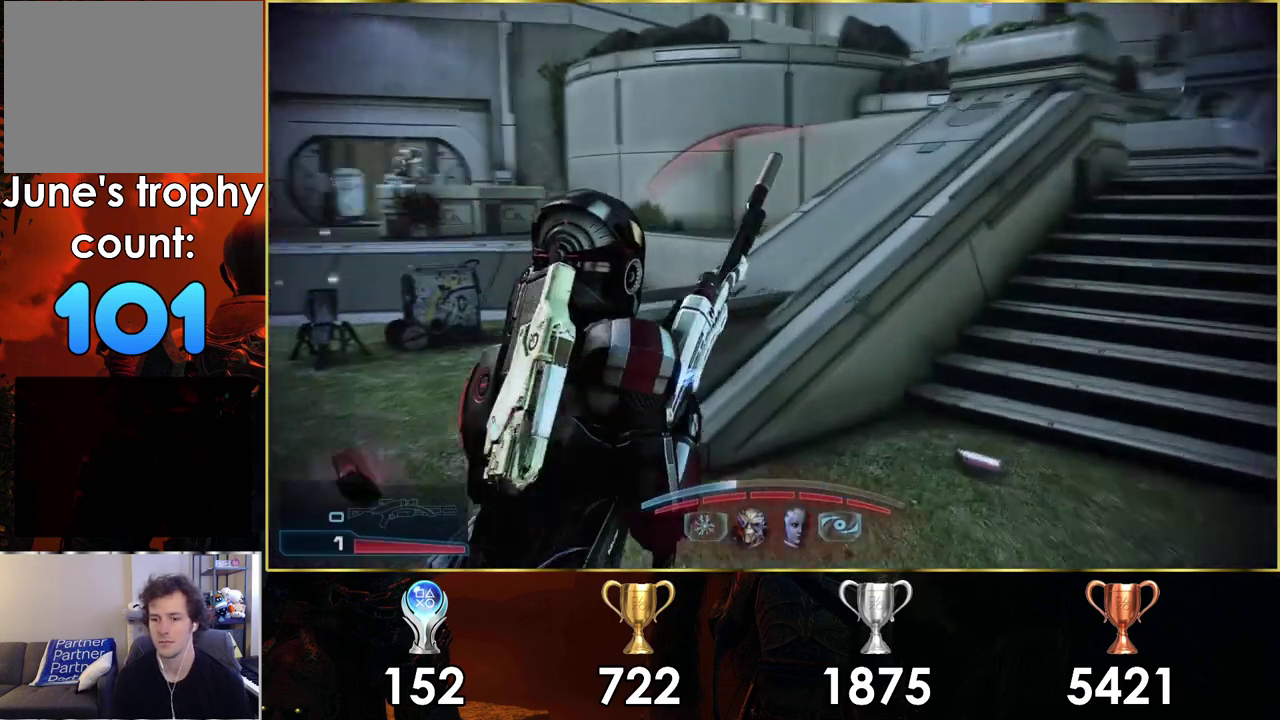
{"dt_ms": 300, "buttons": [], "left_stick": "up-right", "right_stick": "left", "events": [[100, "right_stick", "center"], [233, "right_stick", "left"]]}